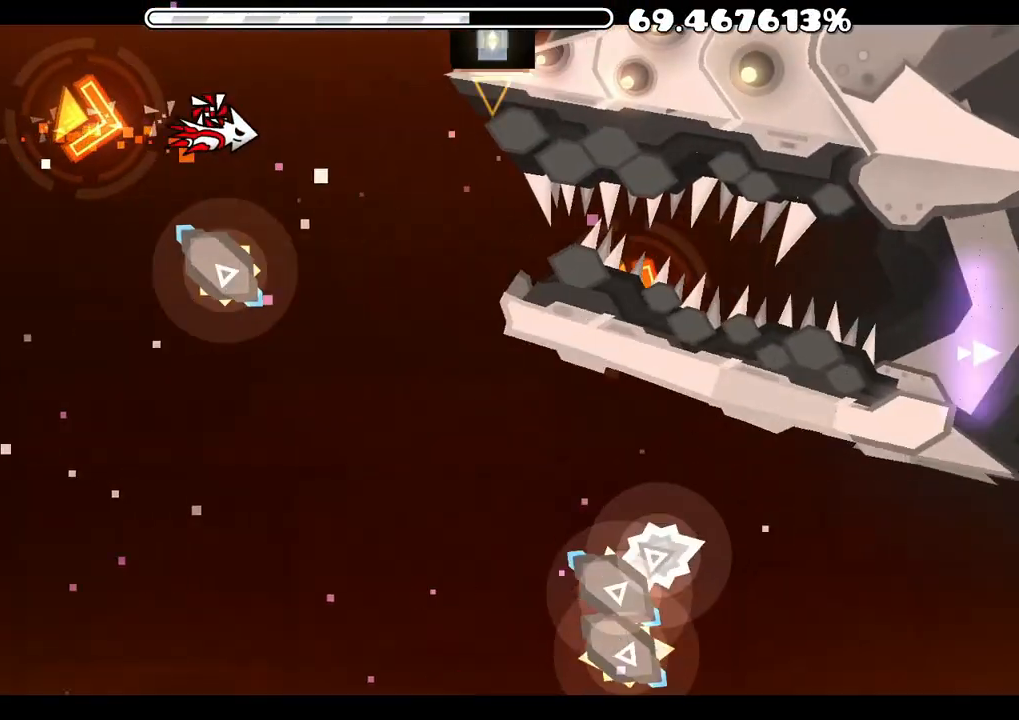
Gameplay with a controller (Xbox layout); each line is a JSON object with the inputs held at the frame after it. "events" lists button and stick changes between this image and that frame as [ms after this image, input, new state], when the widget could be followed in between.
{"buttons": ["A"], "left_stick": "center", "right_stick": "center", "events": [[83, "left_stick", "up"], [183, "A", "down"], [267, "A", "up"], [317, "left_stick", "center"], [467, "A", "down"]]}
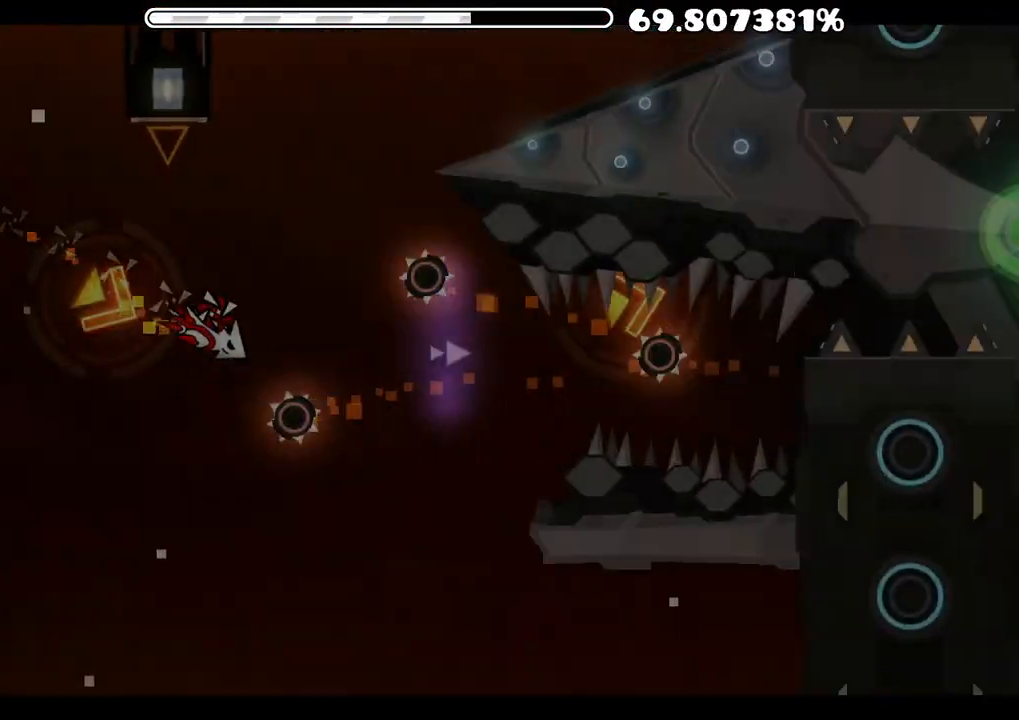
{"buttons": ["A"], "left_stick": "up", "right_stick": "center", "events": [[17, "left_stick", "up"], [317, "A", "up"], [383, "A", "down"]]}
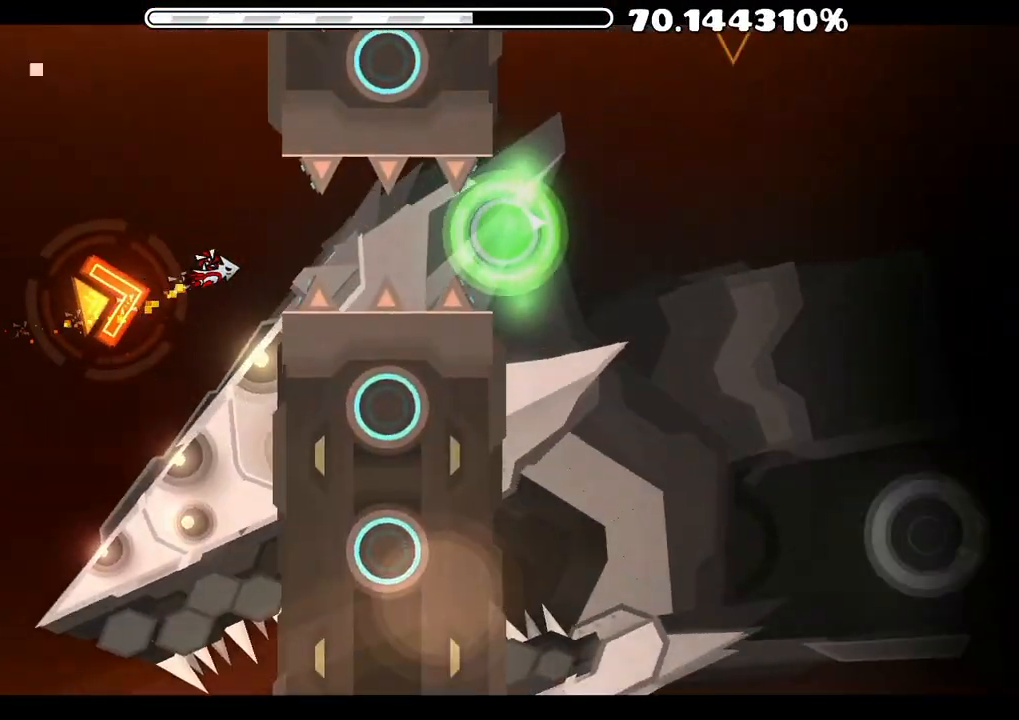
{"buttons": [], "left_stick": "center", "right_stick": "center", "events": [[17, "A", "up"], [67, "left_stick", "center"], [117, "left_stick", "up"], [300, "A", "down"], [450, "A", "up"], [500, "left_stick", "center"]]}
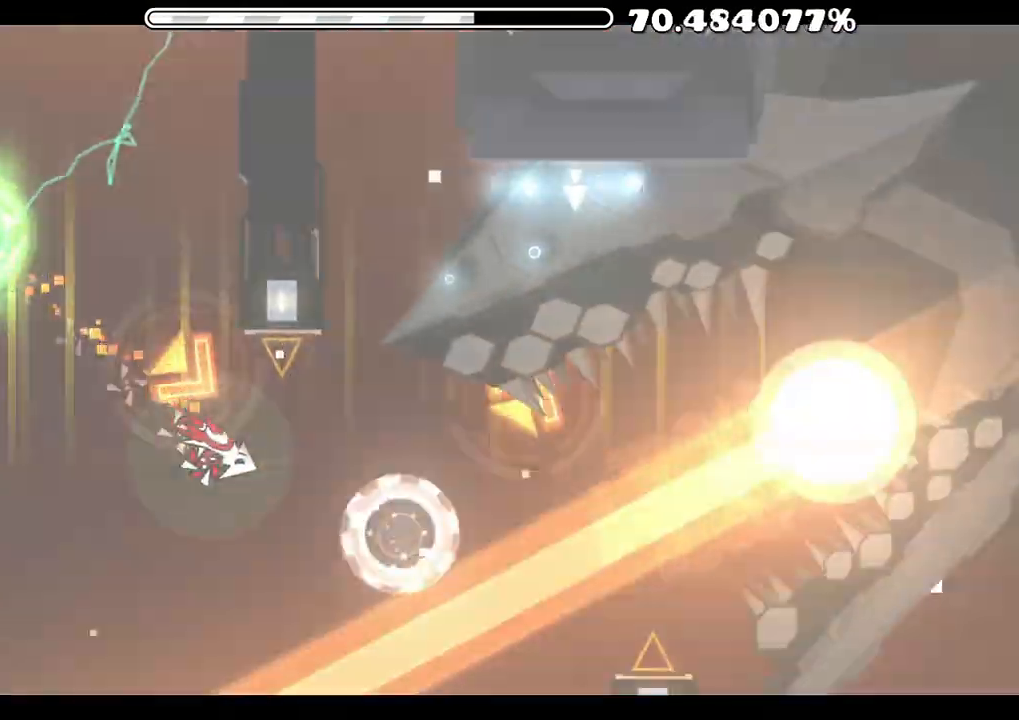
{"buttons": [], "left_stick": "up", "right_stick": "center", "events": [[133, "left_stick", "up"], [167, "A", "down"], [283, "left_stick", "center"], [383, "A", "up"], [467, "left_stick", "up"]]}
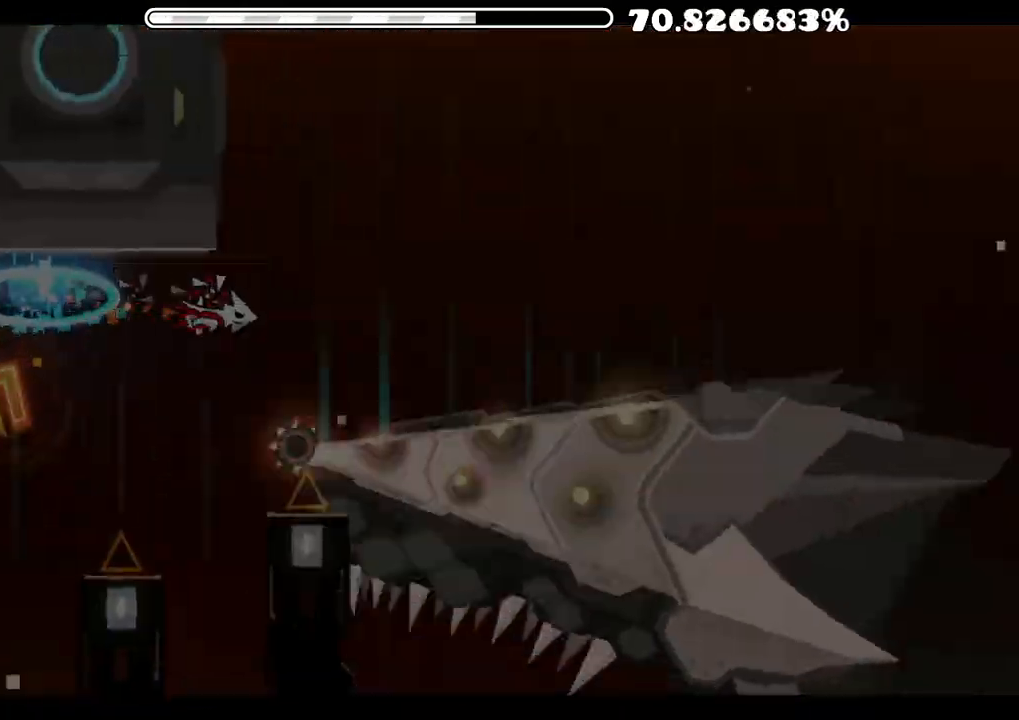
{"buttons": ["A"], "left_stick": "center", "right_stick": "center", "events": [[50, "left_stick", "center"], [267, "A", "down"], [317, "left_stick", "up"], [467, "left_stick", "center"]]}
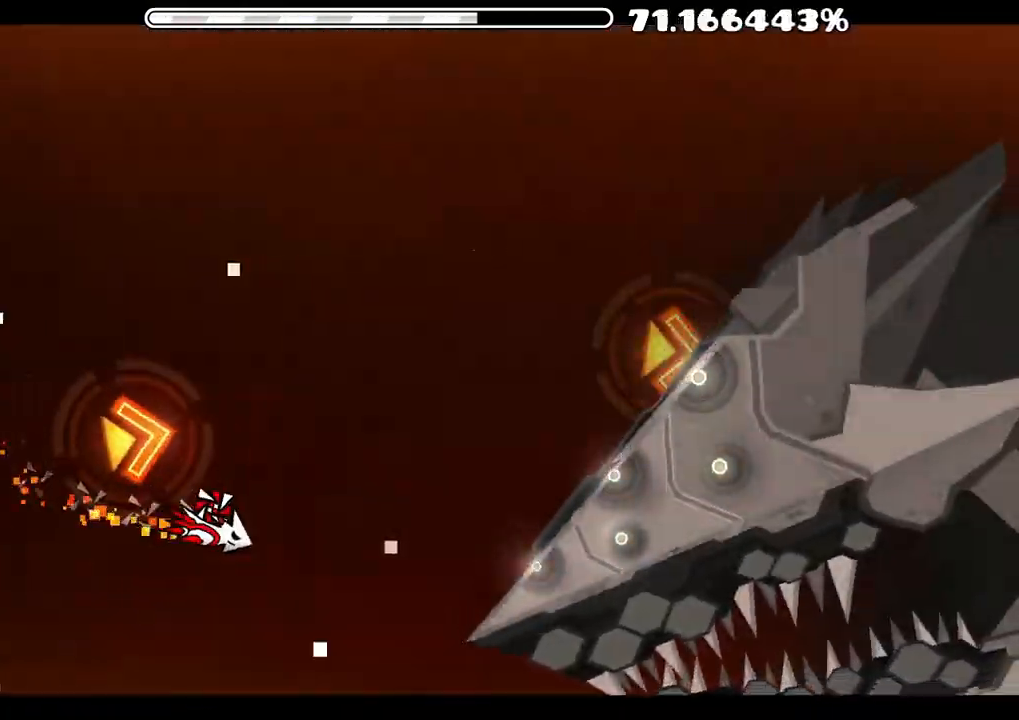
{"buttons": [], "left_stick": "up", "right_stick": "center", "events": [[167, "left_stick", "up"], [300, "A", "up"]]}
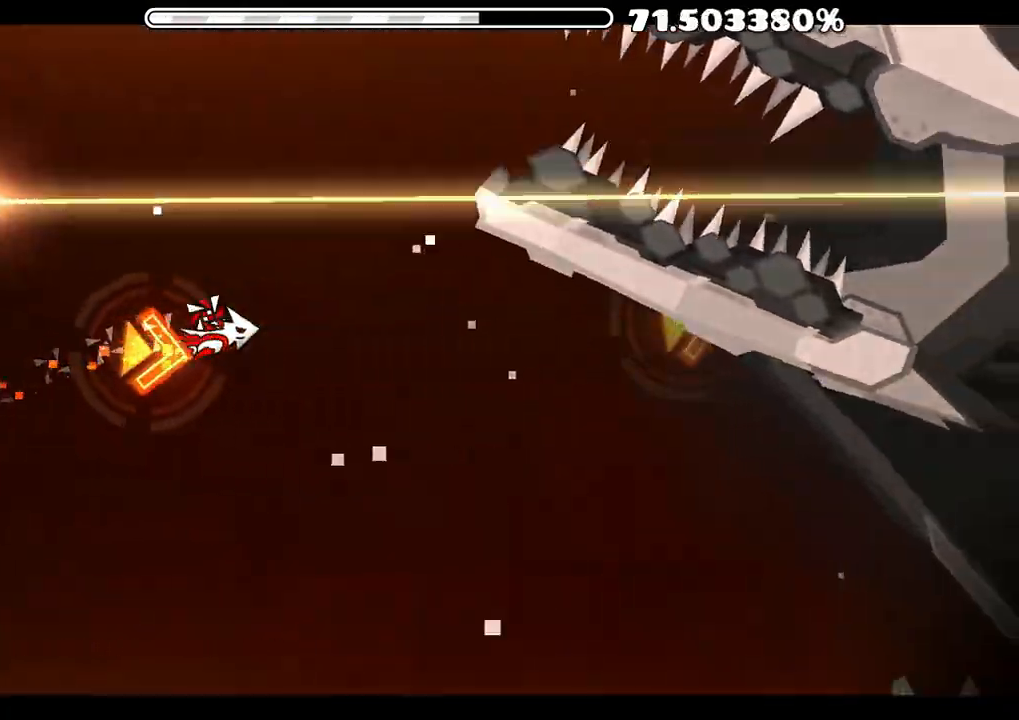
{"buttons": [], "left_stick": "center", "right_stick": "center", "events": [[133, "A", "down"], [233, "A", "up"], [383, "A", "down"], [500, "A", "up"], [500, "left_stick", "center"]]}
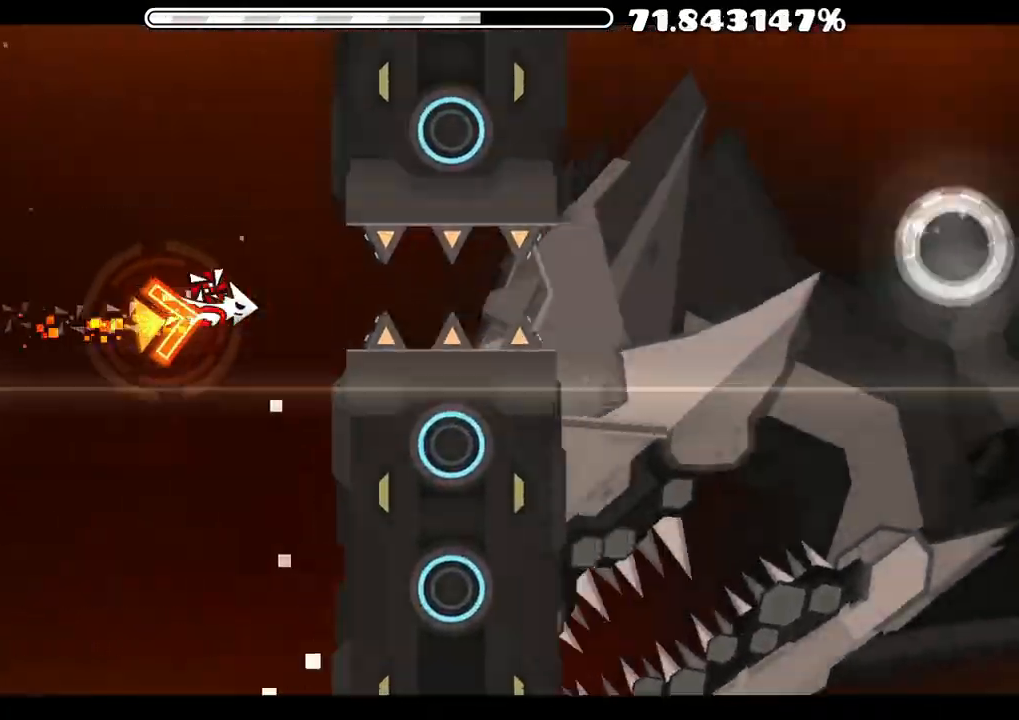
{"buttons": [], "left_stick": "up", "right_stick": "center", "events": [[17, "left_stick", "up"], [117, "left_stick", "center"], [183, "left_stick", "up"], [200, "A", "down"], [283, "A", "up"], [367, "A", "down"], [500, "A", "up"]]}
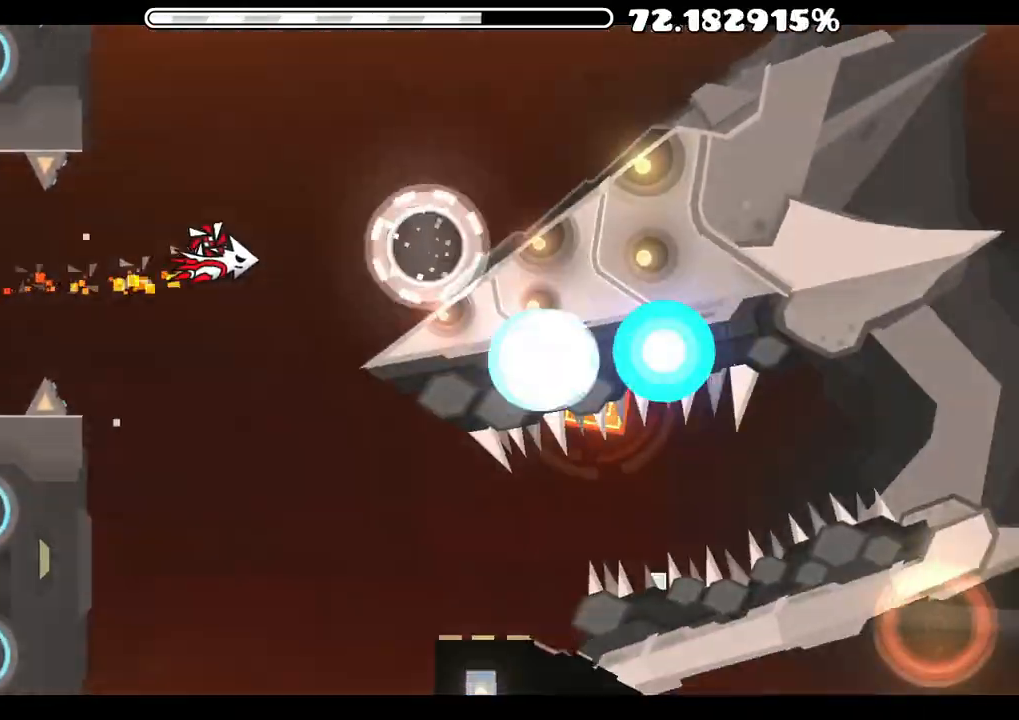
{"buttons": [], "left_stick": "center", "right_stick": "center", "events": [[50, "left_stick", "center"], [183, "left_stick", "up"], [200, "A", "down"], [250, "A", "up"], [333, "left_stick", "center"]]}
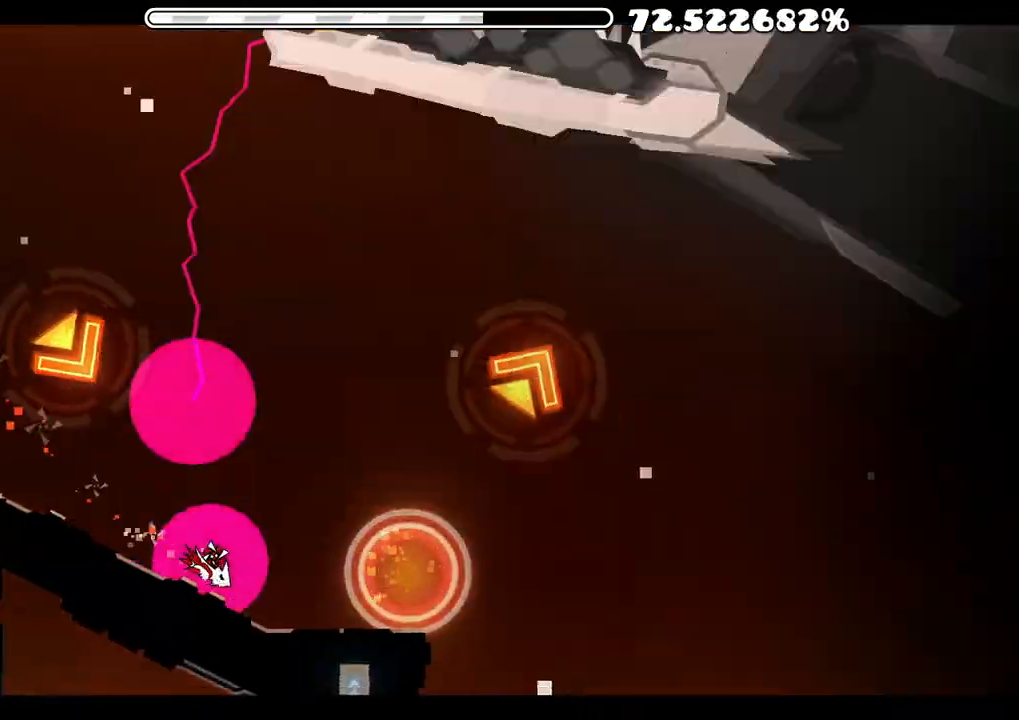
{"buttons": [], "left_stick": "up", "right_stick": "center", "events": [[133, "left_stick", "up"], [150, "A", "down"], [317, "A", "up"]]}
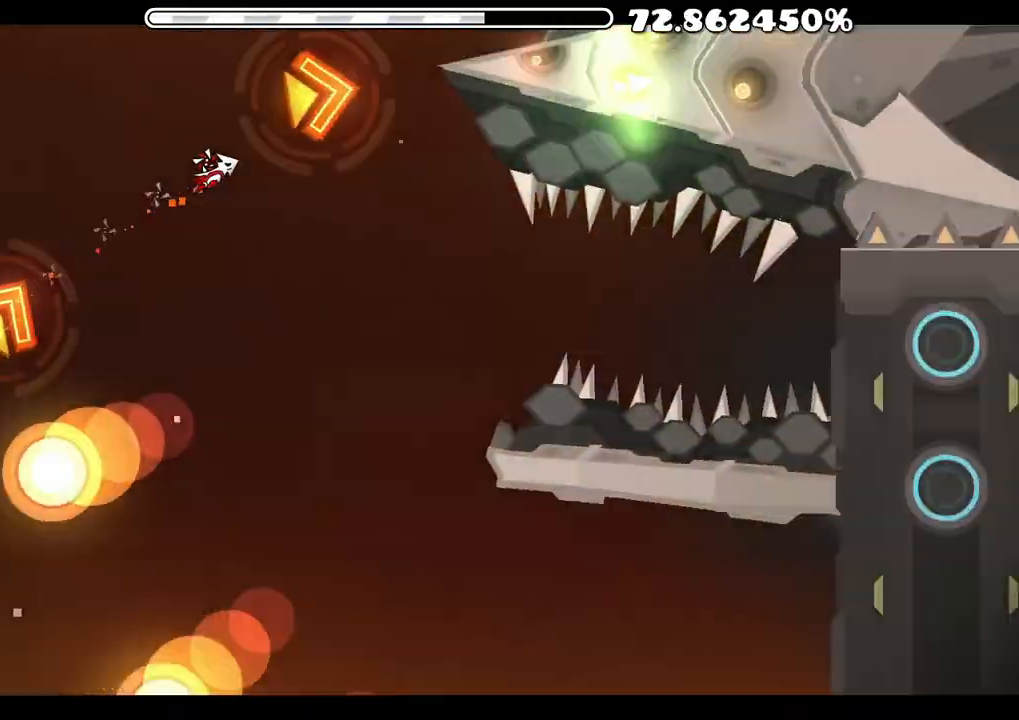
{"buttons": [], "left_stick": "center", "right_stick": "center", "events": [[17, "left_stick", "center"], [183, "A", "down"], [233, "left_stick", "up"], [283, "left_stick", "center"], [350, "A", "up"], [367, "left_stick", "up"], [500, "left_stick", "center"]]}
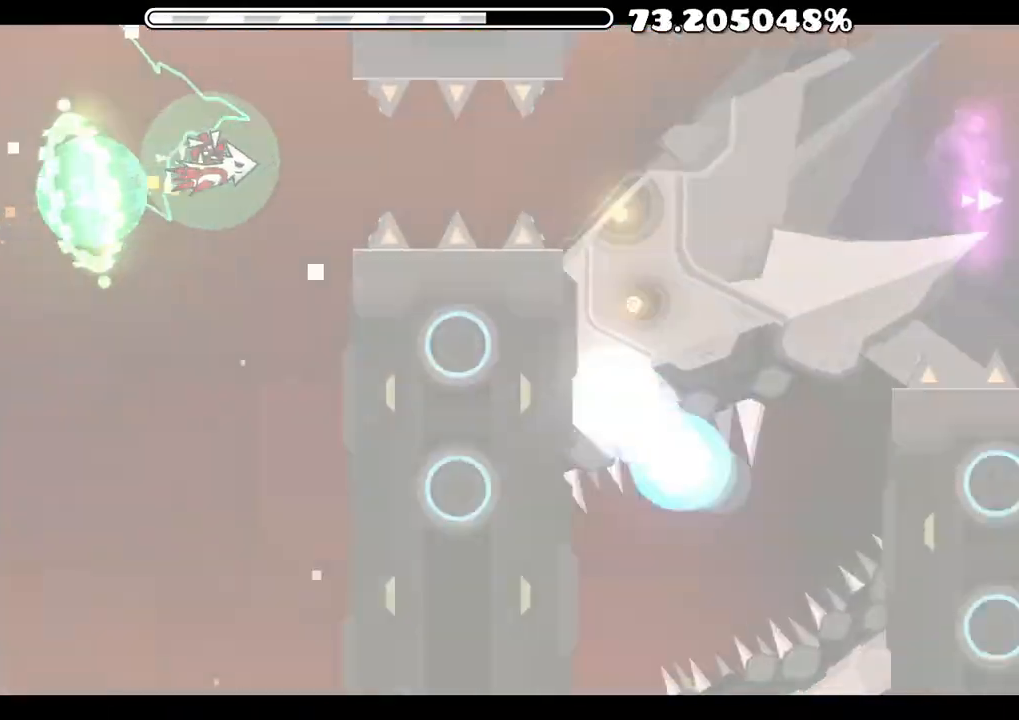
{"buttons": ["A"], "left_stick": "up", "right_stick": "center", "events": [[17, "left_stick", "up"], [100, "left_stick", "center"], [200, "A", "down"], [267, "left_stick", "up"], [283, "A", "up"], [417, "A", "down"]]}
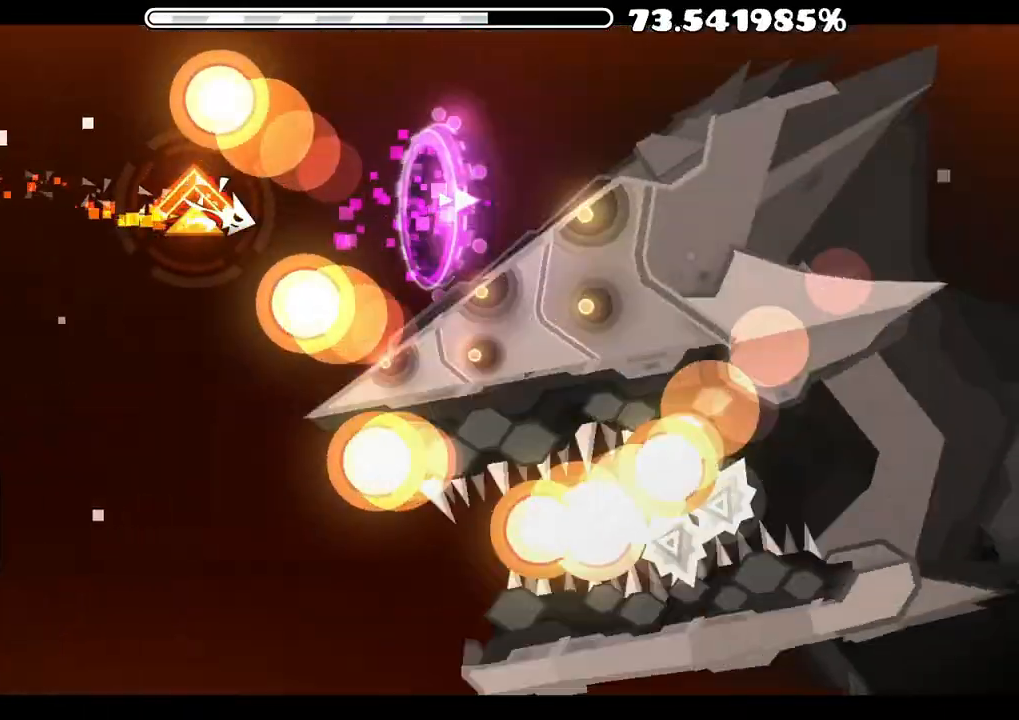
{"buttons": [], "left_stick": "up", "right_stick": "center", "events": [[17, "left_stick", "center"], [83, "left_stick", "up"], [500, "A", "up"]]}
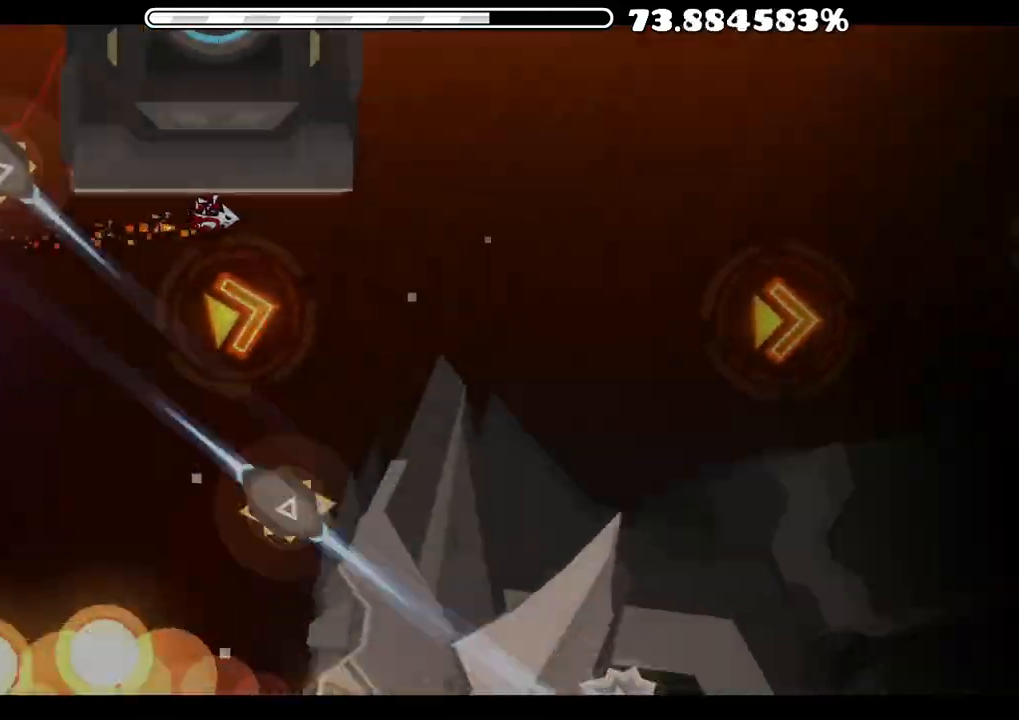
{"buttons": ["A"], "left_stick": "up", "right_stick": "center", "events": [[283, "A", "down"], [350, "left_stick", "center"], [417, "left_stick", "up"]]}
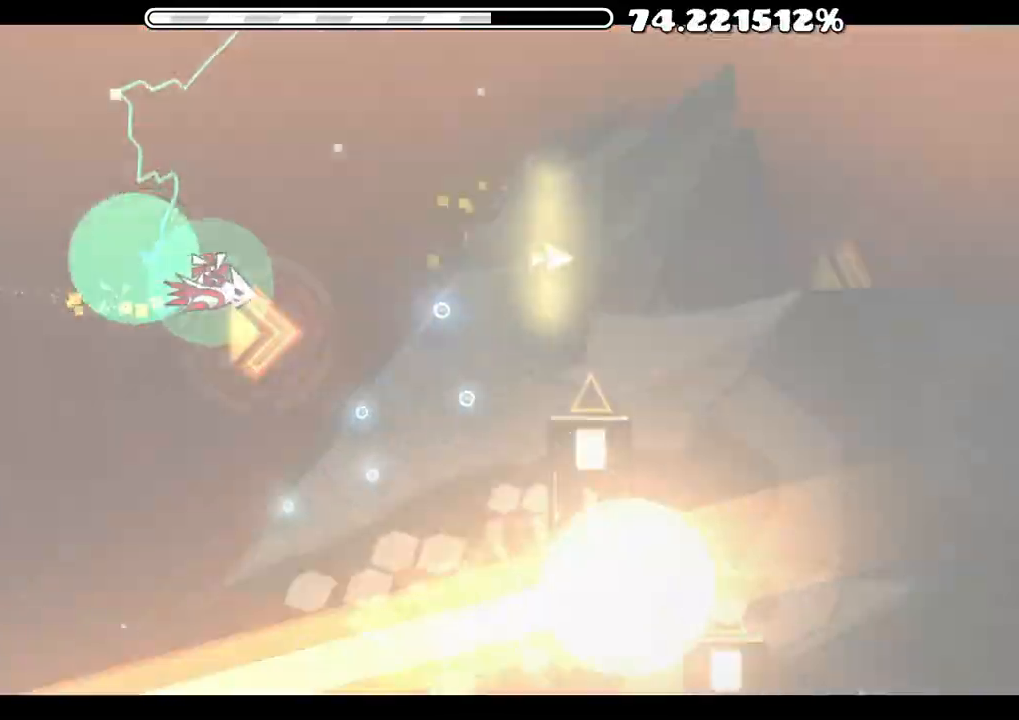
{"buttons": ["A"], "left_stick": "up", "right_stick": "center", "events": [[67, "A", "up"], [283, "left_stick", "center"], [350, "A", "down"], [350, "left_stick", "up"]]}
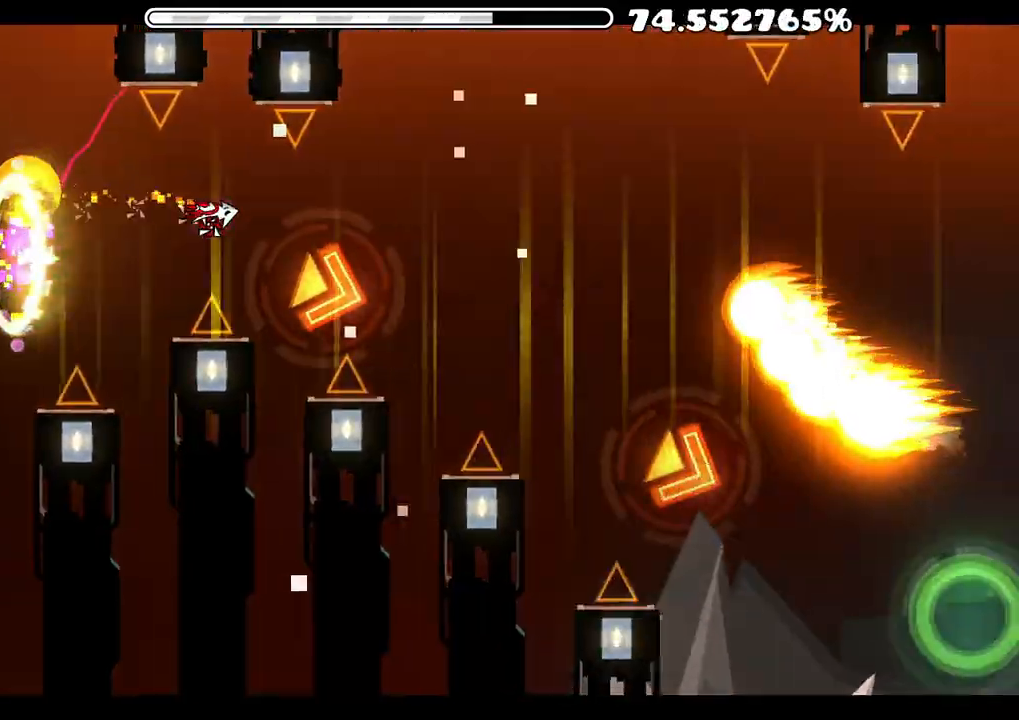
{"buttons": ["A"], "left_stick": "up", "right_stick": "center", "events": [[200, "A", "up"], [283, "A", "down"], [383, "A", "up"], [500, "A", "down"]]}
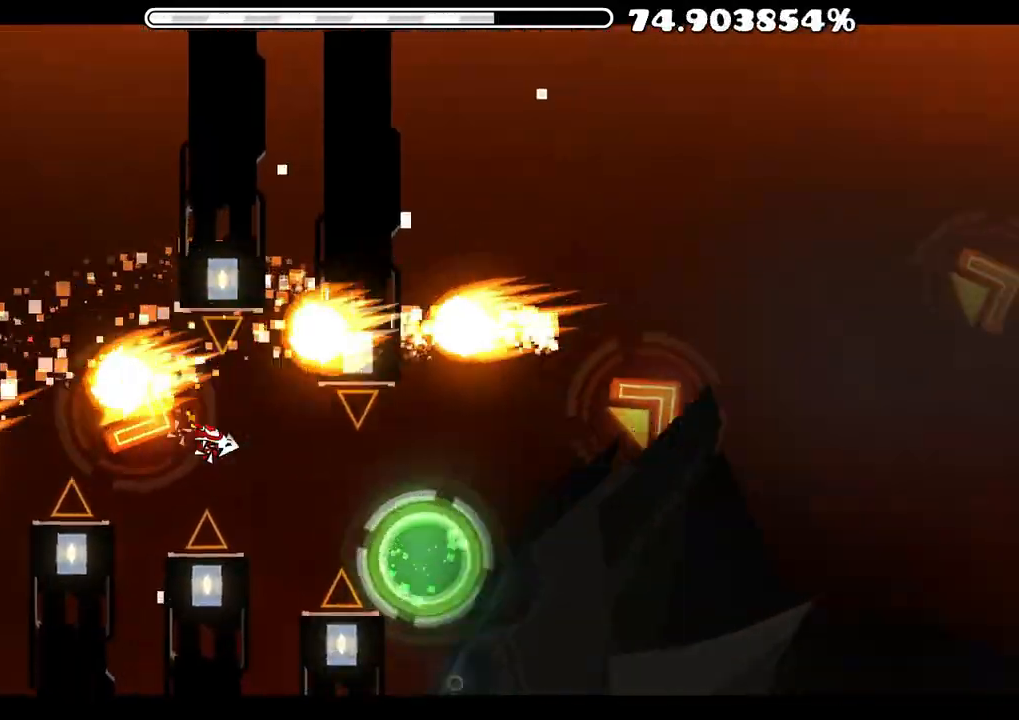
{"buttons": [], "left_stick": "center", "right_stick": "center", "events": [[100, "A", "up"], [200, "A", "down"], [300, "A", "up"], [350, "left_stick", "center"]]}
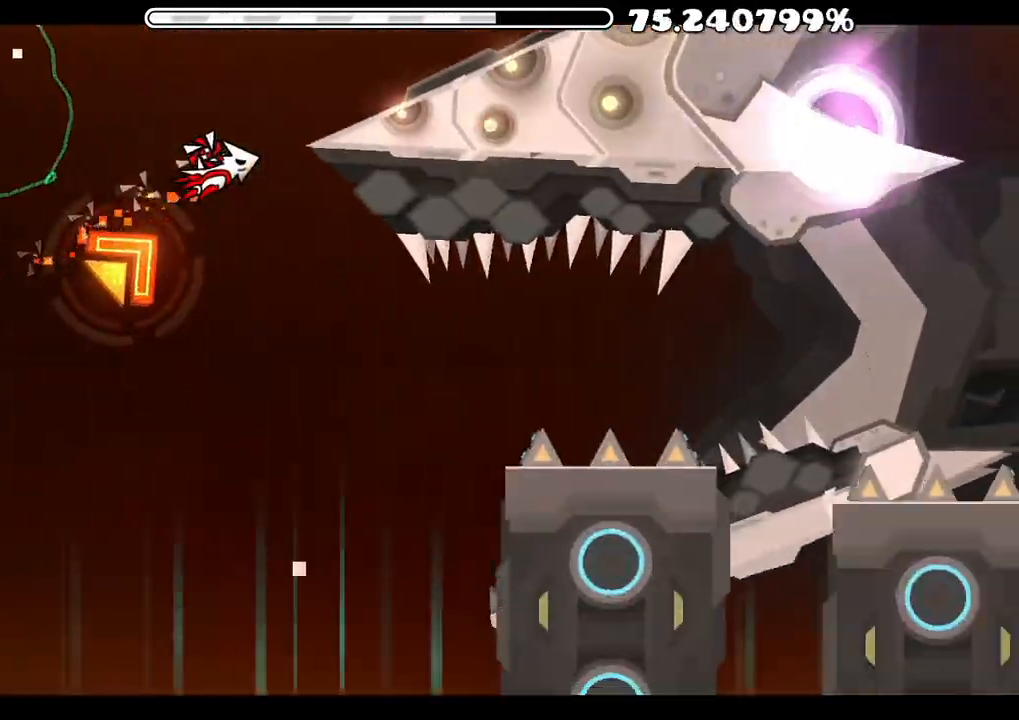
{"buttons": [], "left_stick": "up", "right_stick": "center", "events": [[200, "left_stick", "up"], [233, "A", "down"], [350, "A", "up"]]}
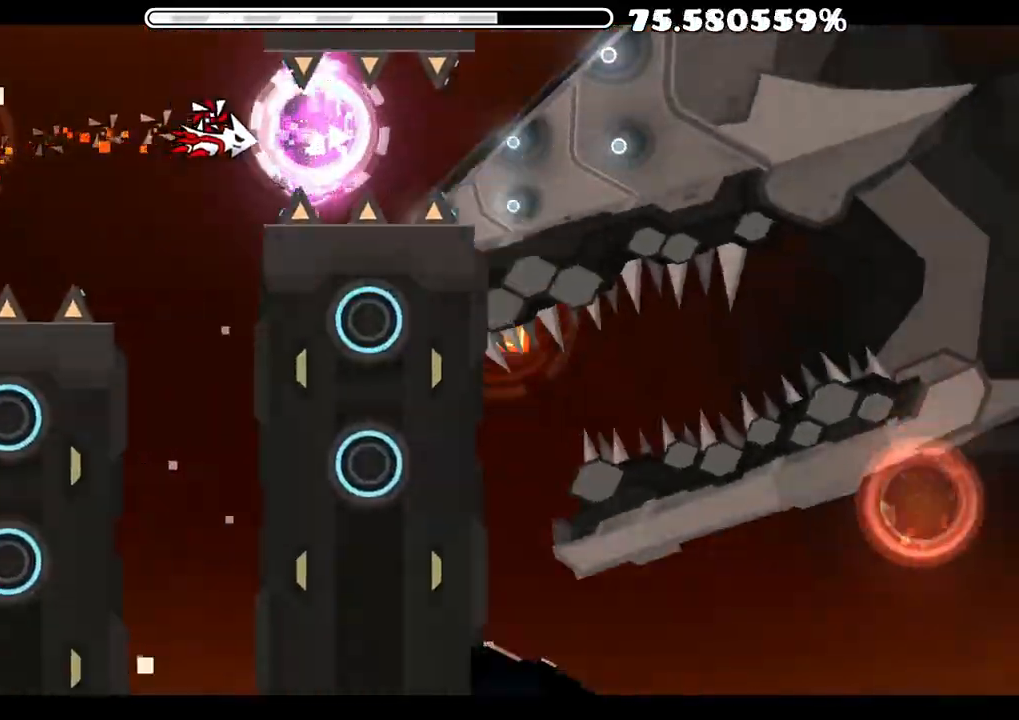
{"buttons": [], "left_stick": "center", "right_stick": "center", "events": [[133, "A", "down"], [183, "A", "up"], [450, "left_stick", "center"]]}
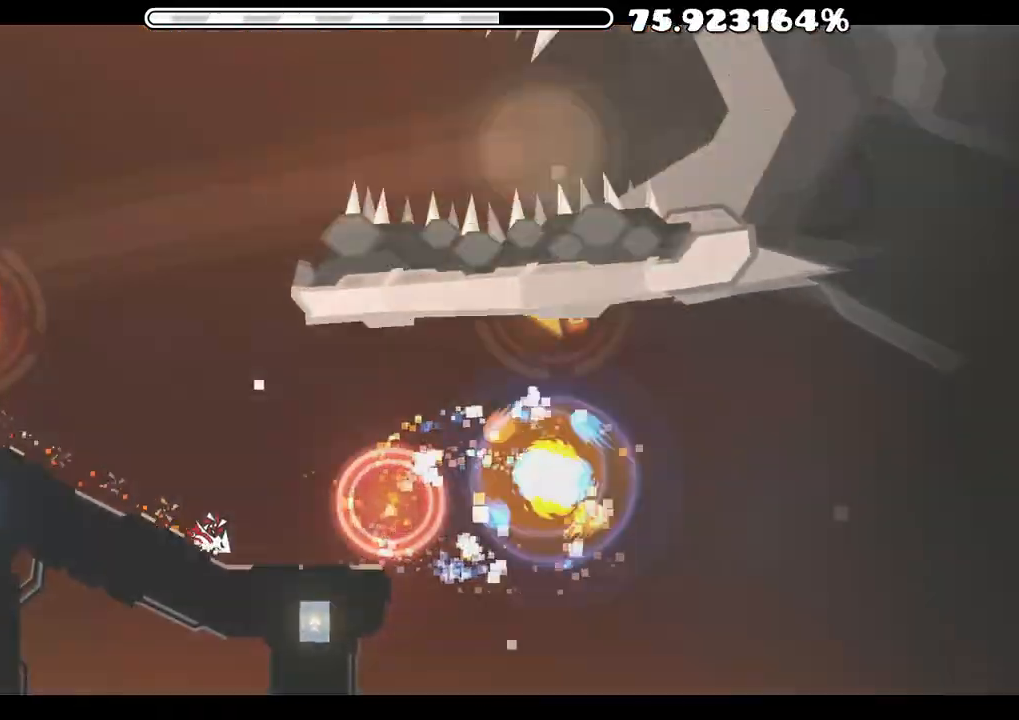
{"buttons": [], "left_stick": "center", "right_stick": "center", "events": [[50, "left_stick", "up"], [150, "A", "down"], [283, "A", "up"], [417, "left_stick", "center"]]}
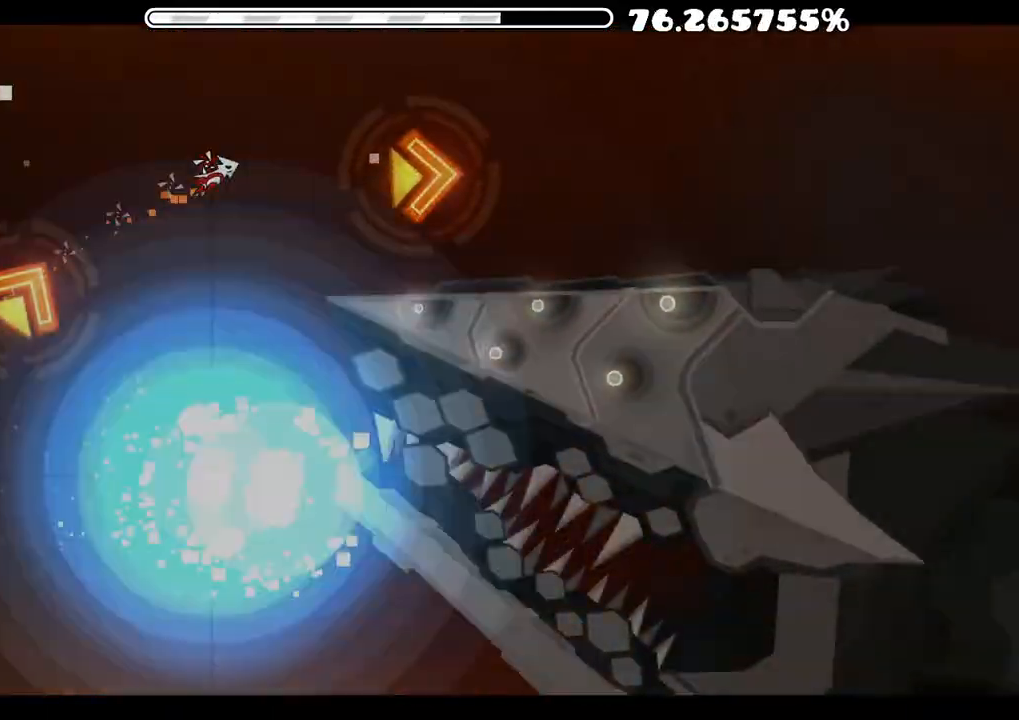
{"buttons": ["A"], "left_stick": "center", "right_stick": "center", "events": [[300, "A", "down"], [300, "left_stick", "up"], [417, "left_stick", "center"]]}
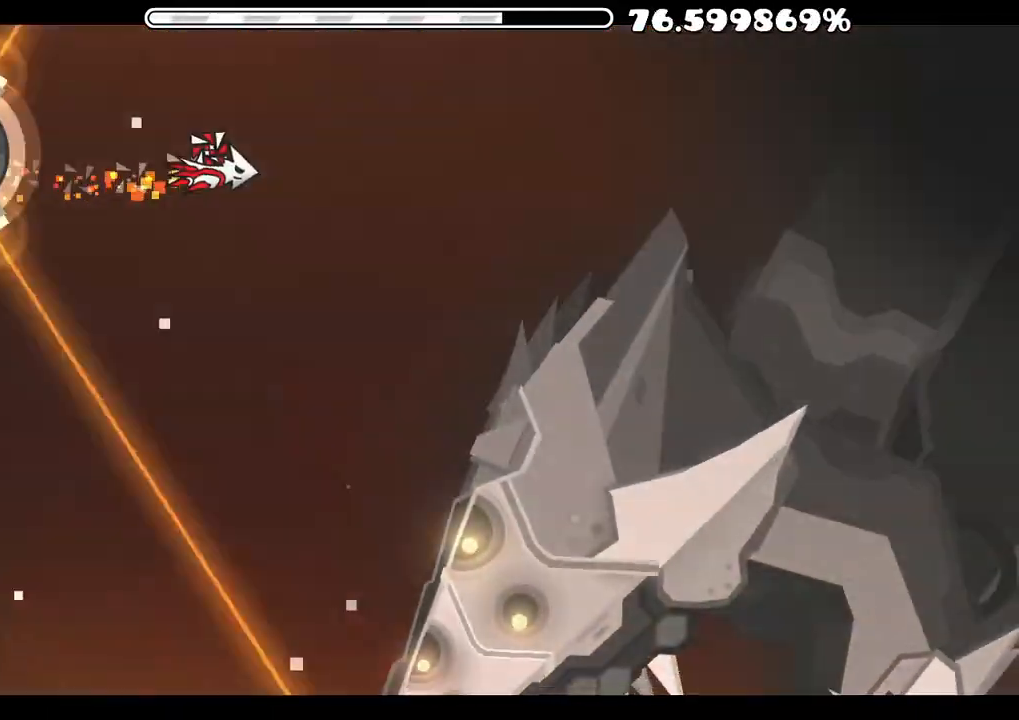
{"buttons": [], "left_stick": "center", "right_stick": "center", "events": [[17, "A", "up"], [17, "left_stick", "up"], [67, "left_stick", "center"], [183, "left_stick", "up"], [217, "A", "down"], [317, "A", "up"], [400, "A", "down"], [433, "A", "up"], [433, "left_stick", "center"]]}
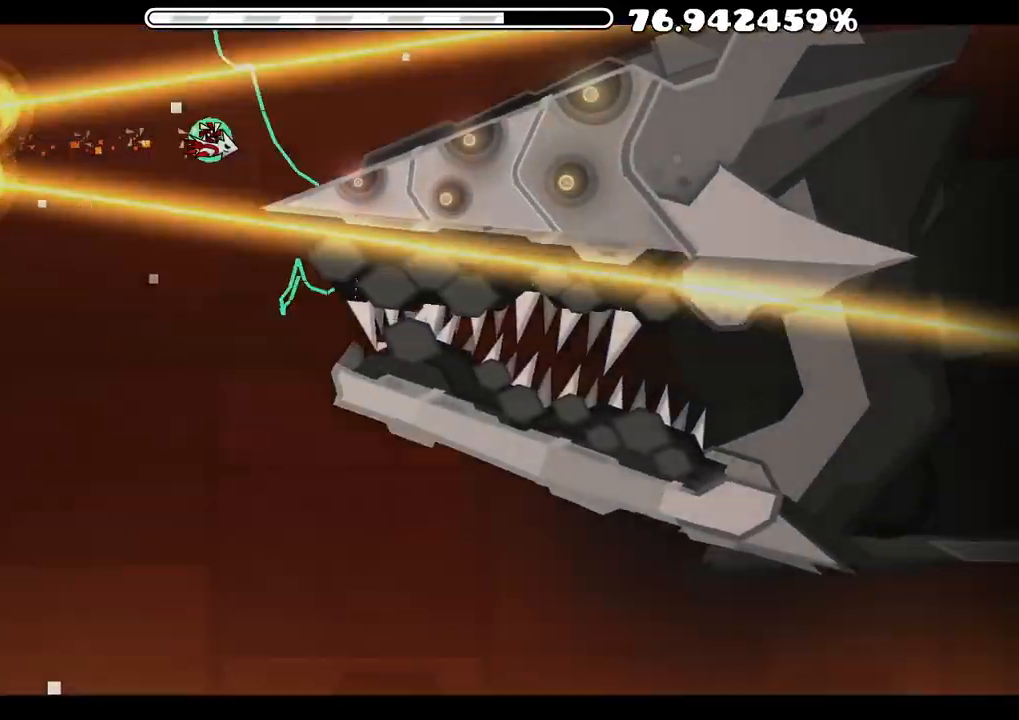
{"buttons": [], "left_stick": "center", "right_stick": "center", "events": [[67, "left_stick", "up"], [183, "left_stick", "center"], [283, "left_stick", "up"], [333, "left_stick", "center"]]}
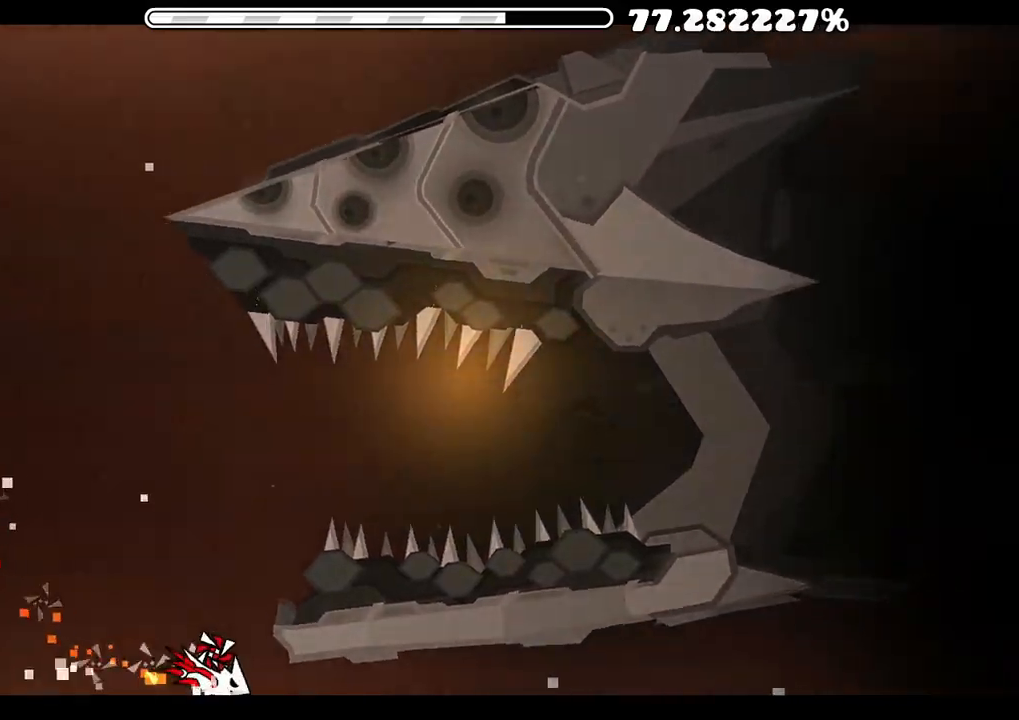
{"buttons": [], "left_stick": "center", "right_stick": "center", "events": [[133, "left_stick", "up"], [467, "left_stick", "center"]]}
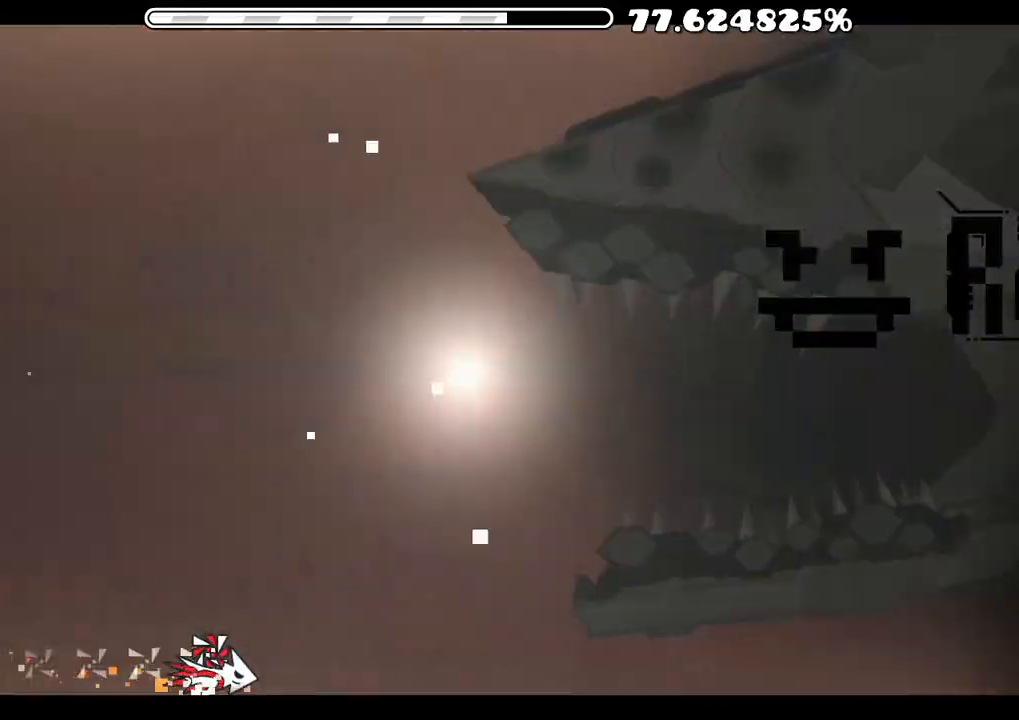
{"buttons": [], "left_stick": "center", "right_stick": "center", "events": []}
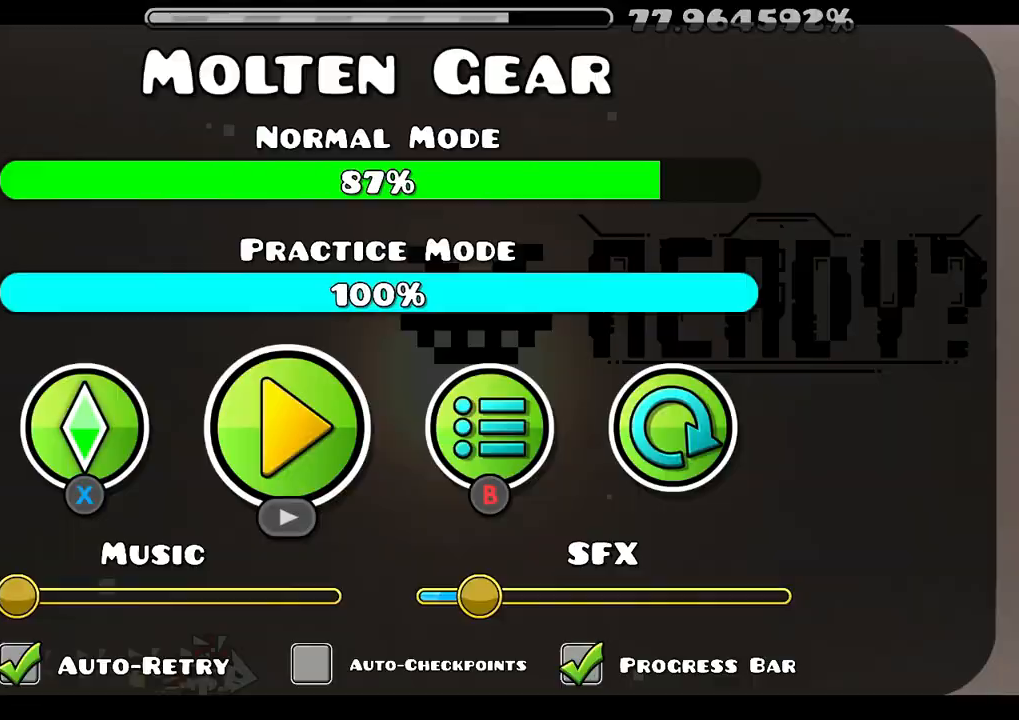
{"buttons": [], "left_stick": "center", "right_stick": "center", "events": [[17, "START", "down"], [100, "START", "up"], [117, "left_stick", "up"], [200, "left_stick", "center"], [300, "left_stick", "up"], [467, "left_stick", "center"]]}
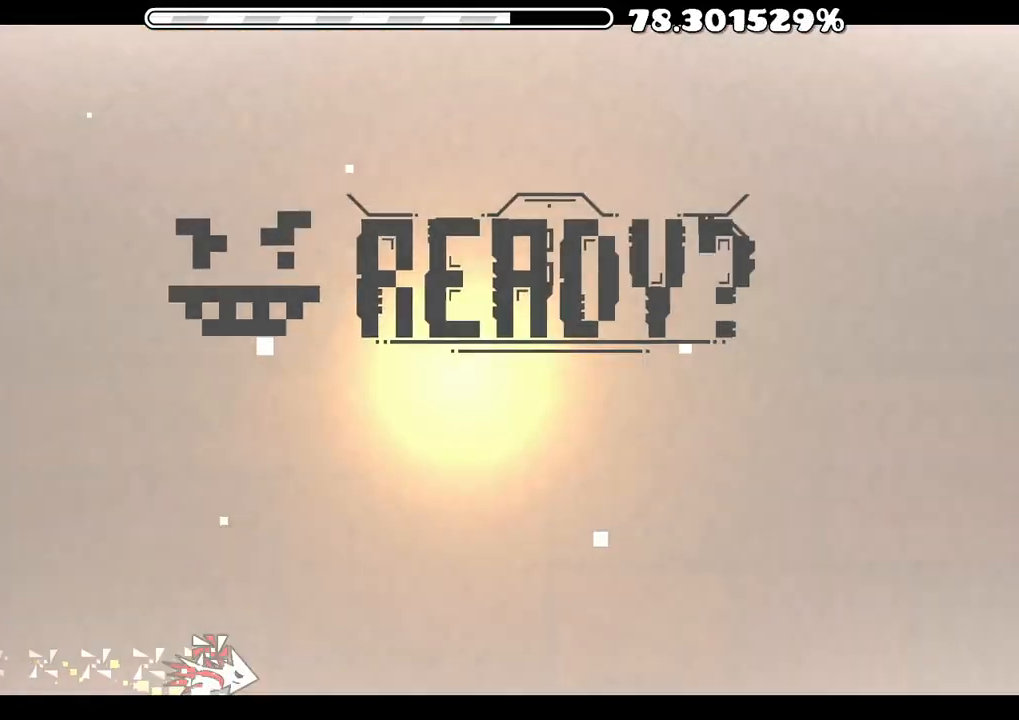
{"buttons": [], "left_stick": "center", "right_stick": "center", "events": [[283, "left_stick", "up"], [400, "left_stick", "center"]]}
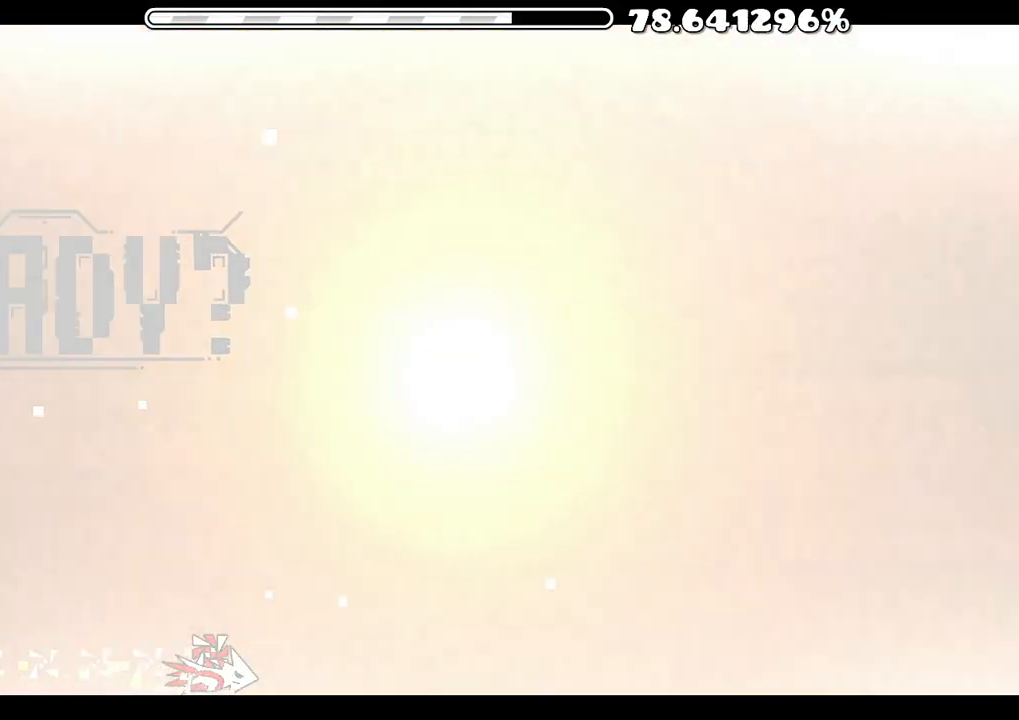
{"buttons": [], "left_stick": "up", "right_stick": "center", "events": [[50, "left_stick", "up"]]}
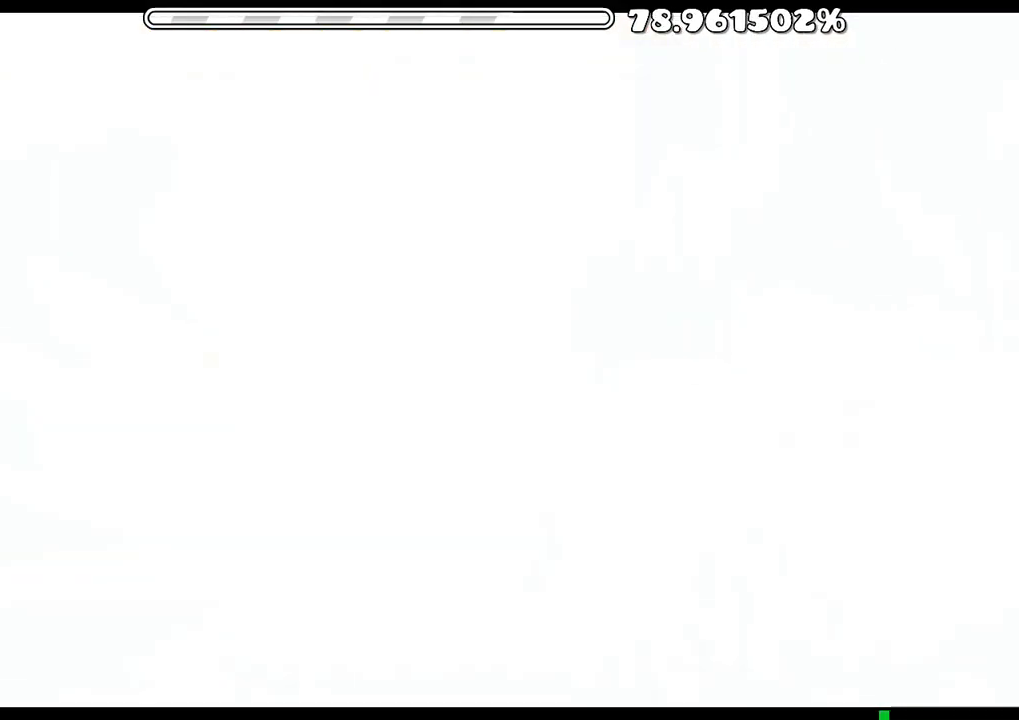
{"buttons": ["A"], "left_stick": "center", "right_stick": "center", "events": [[217, "left_stick", "center"], [467, "A", "down"]]}
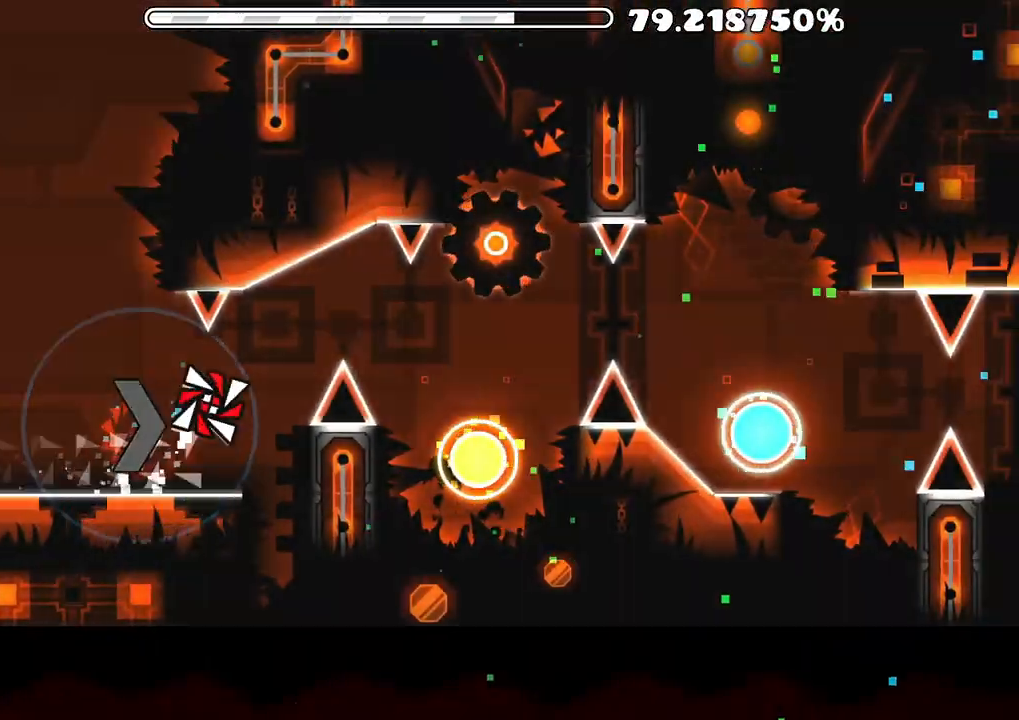
{"buttons": [], "left_stick": "up", "right_stick": "center", "events": [[67, "A", "up"], [133, "left_stick", "up"], [250, "left_stick", "center"], [383, "A", "down"], [483, "A", "up"], [500, "left_stick", "up"]]}